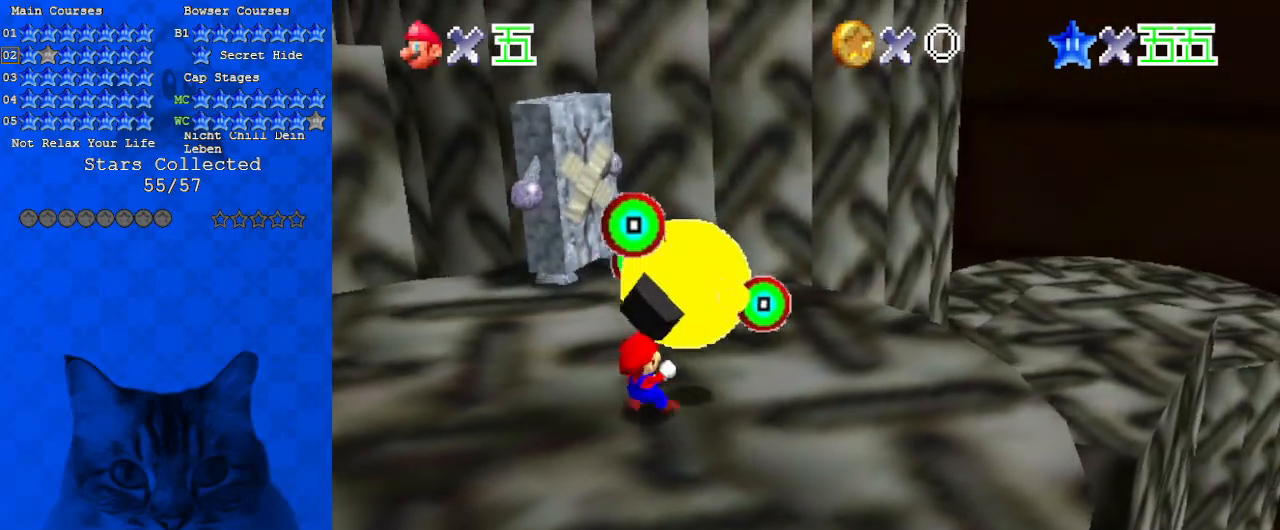
Gameplay with keyboard; each line is a JSON object with the keys held at the frame after it. "events" lists presses ("down") and releases ("up") of "a", "c", "ctrl", "d", "down", "left", "return", "right", "s", "shift", "up", "w", "x" and "y" between this image and that frame as [ms after this image, input, new state], when the widget could be followed in between. No other keys are recorded. Mouse input is not recorded.
{"keys": ["right", "up"], "events": [[67, "shift", "down"], [200, "shift", "up"]]}
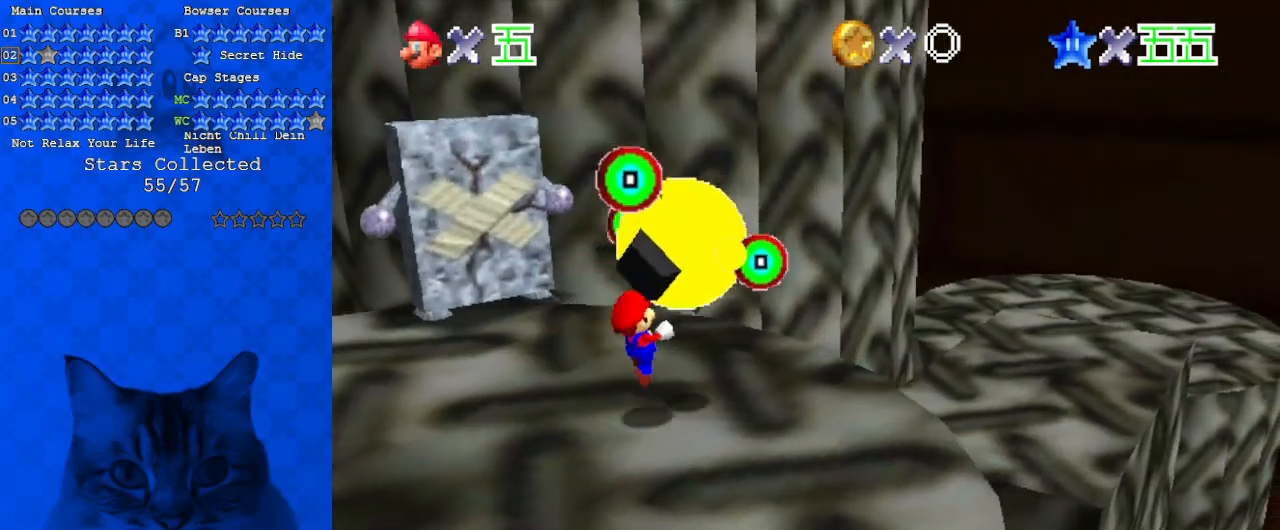
{"keys": ["right", "shift", "up"], "events": [[233, "shift", "down"]]}
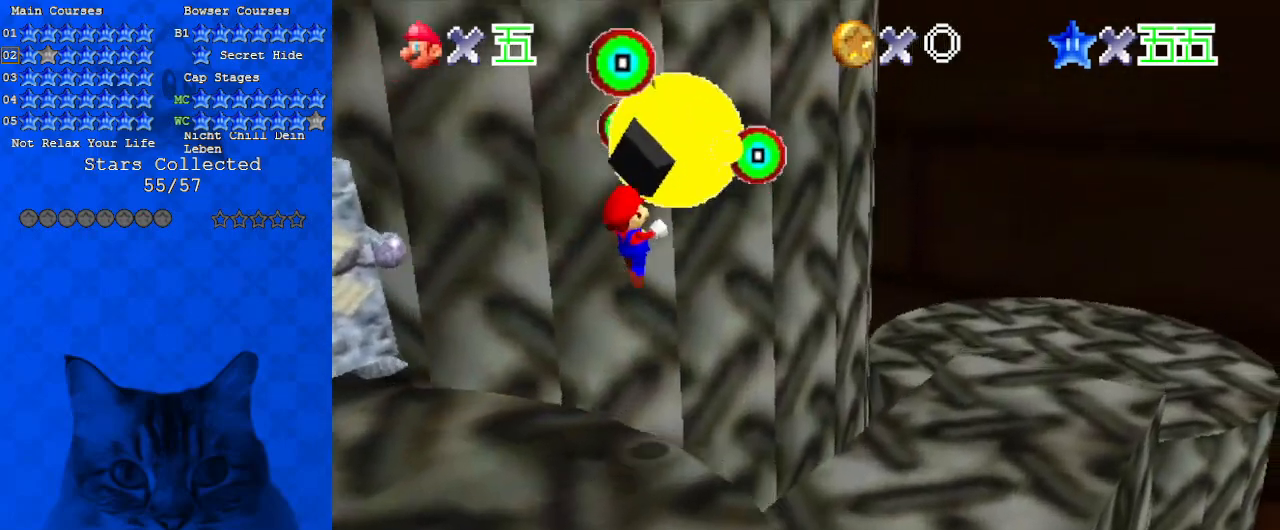
{"keys": ["right", "shift"], "events": [[333, "up", "up"]]}
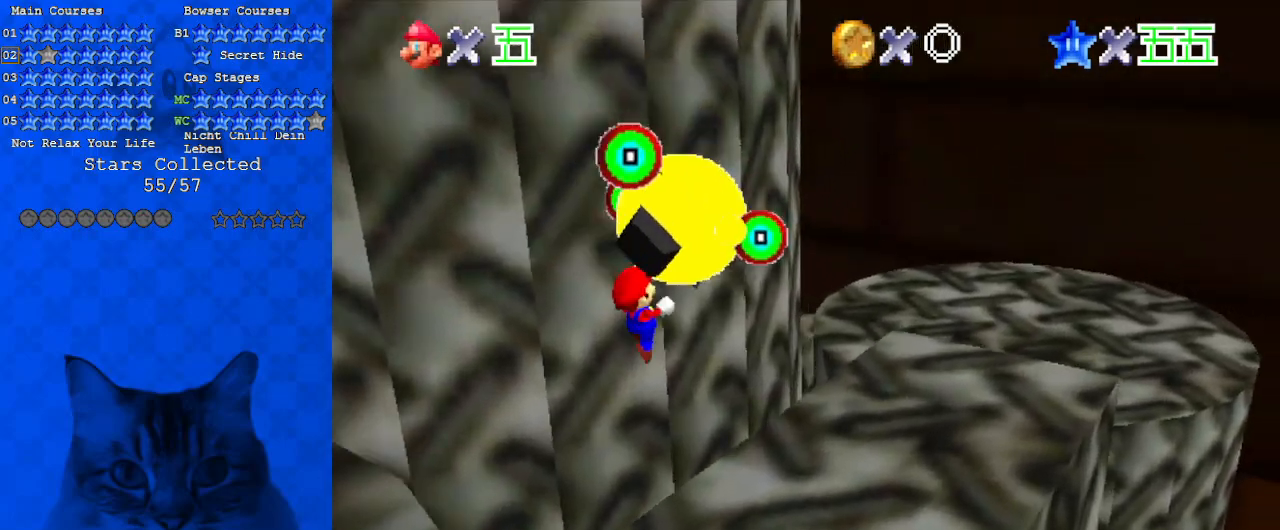
{"keys": ["right", "up"], "events": [[33, "shift", "up"], [133, "up", "down"]]}
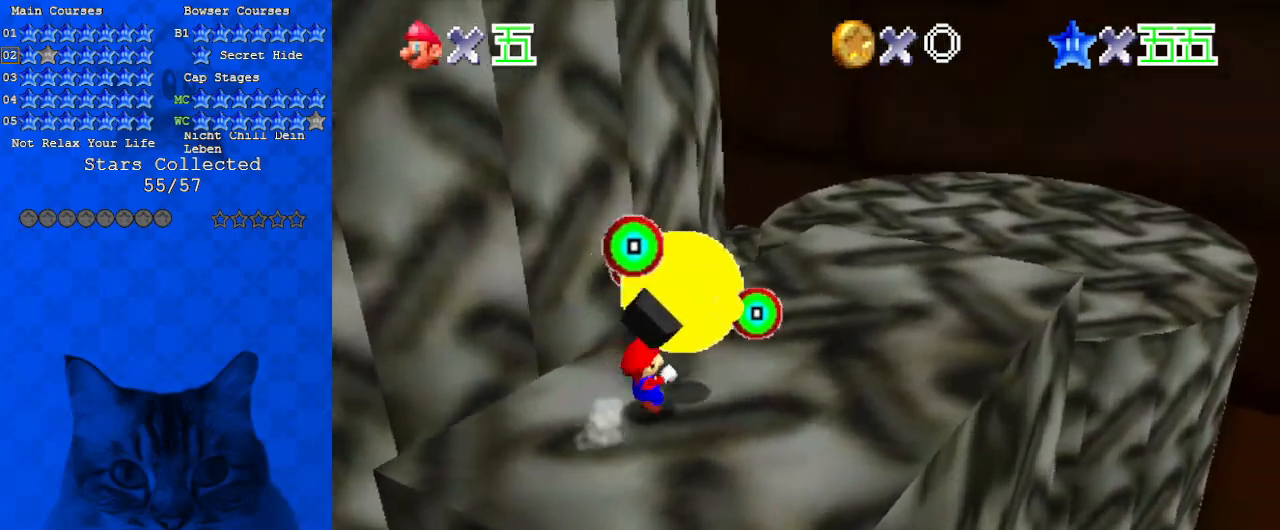
{"keys": ["a", "left"], "events": [[33, "a", "down"], [167, "a", "up"], [233, "right", "up"], [267, "a", "down"], [267, "up", "up"], [400, "a", "up"], [500, "a", "down"], [500, "left", "down"]]}
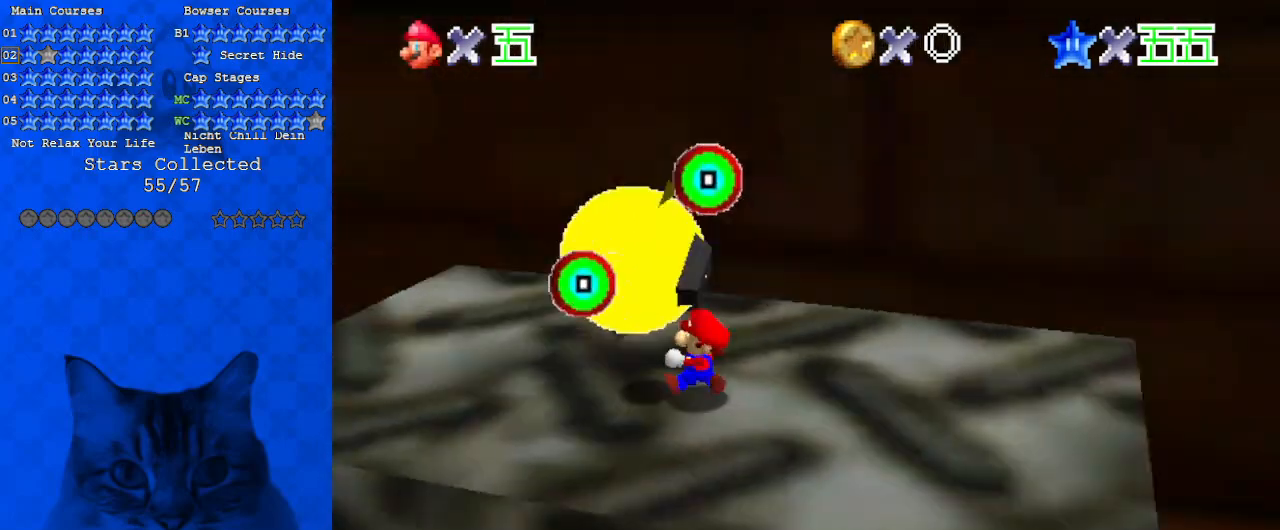
{"keys": ["down", "left"], "events": [[100, "a", "up"], [100, "left", "up"], [233, "down", "down"], [233, "left", "down"]]}
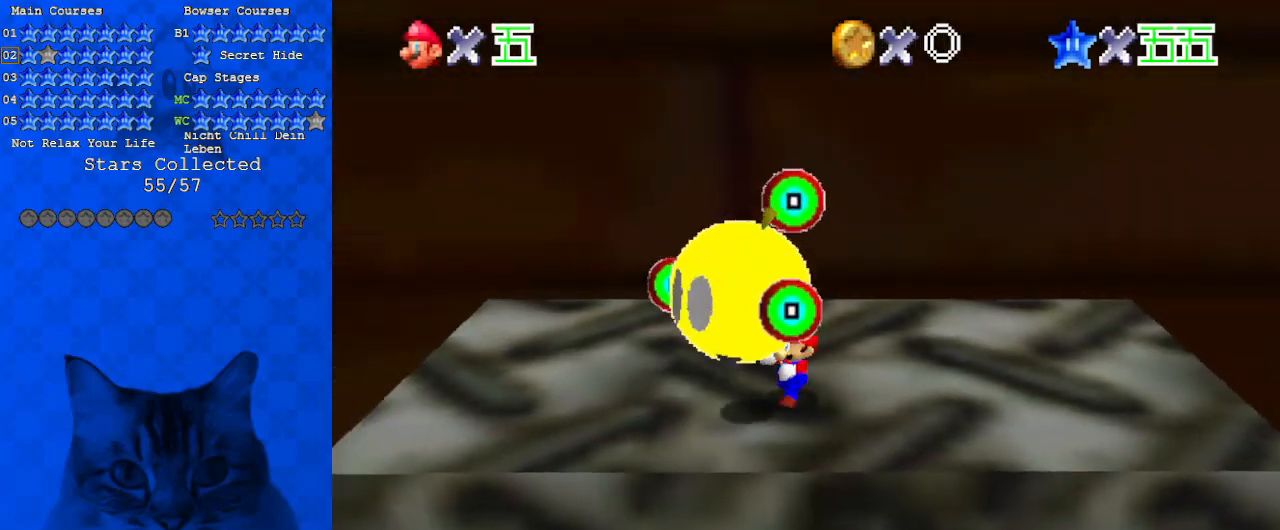
{"keys": ["down", "right"], "events": [[133, "left", "up"], [333, "right", "down"]]}
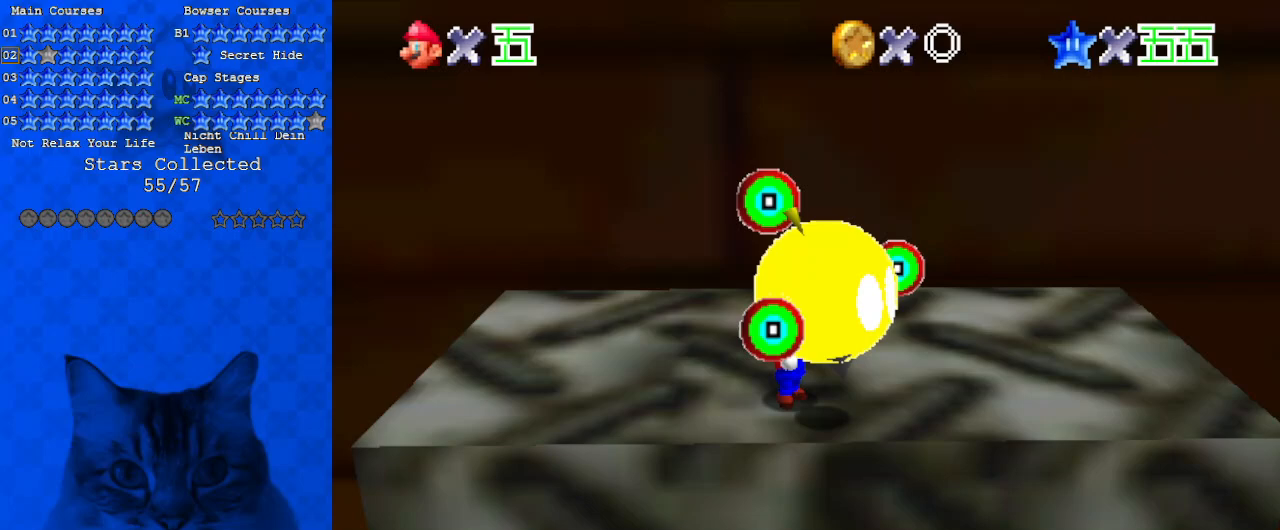
{"keys": ["down", "right"], "events": []}
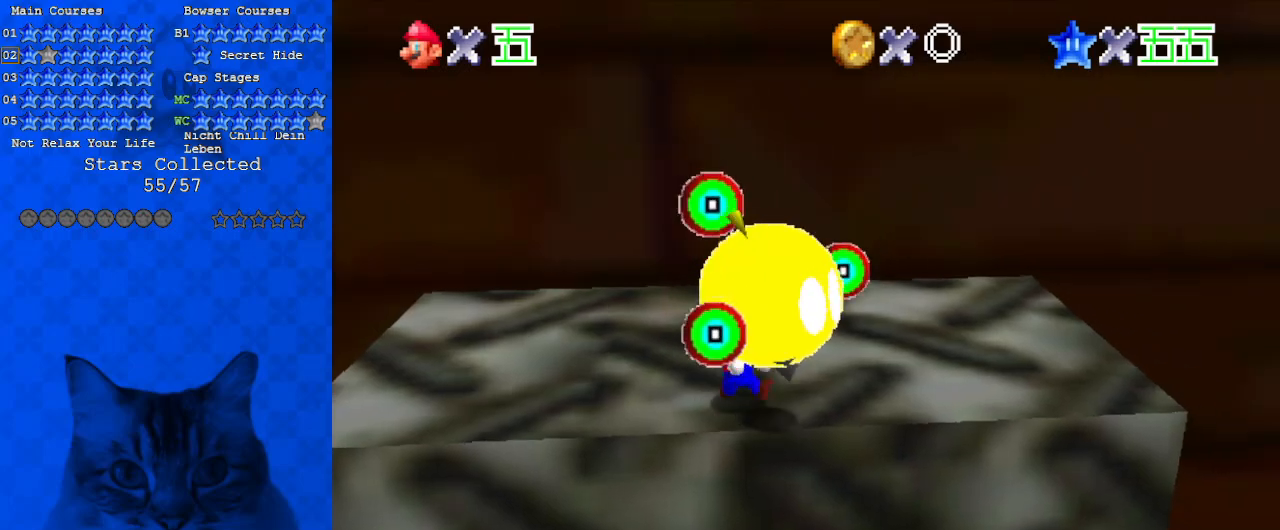
{"keys": ["down"], "events": [[167, "right", "up"]]}
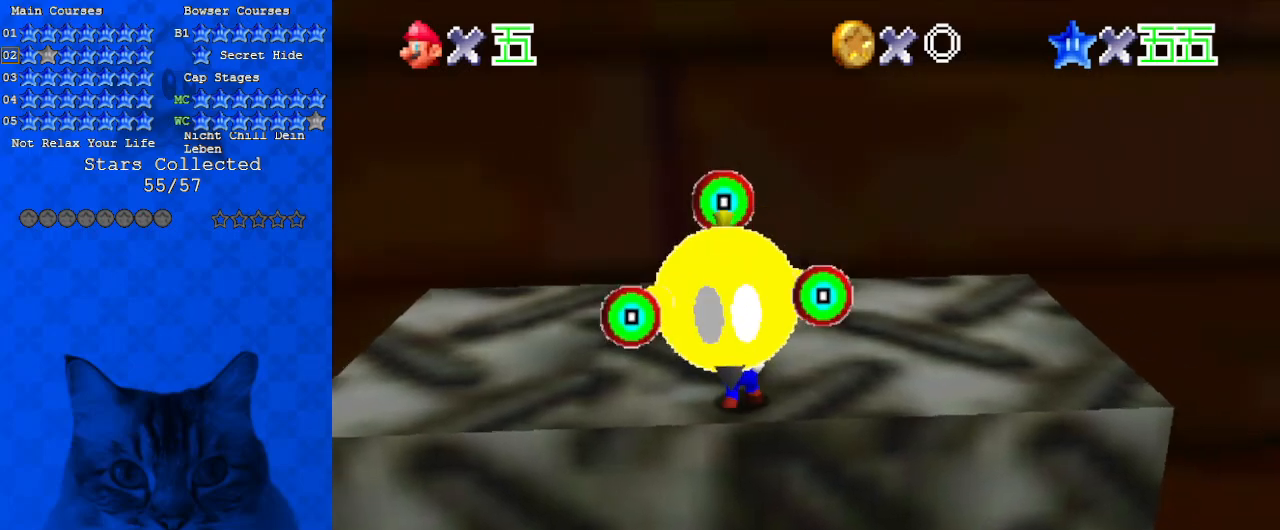
{"keys": [], "events": [[133, "down", "up"], [367, "up", "down"], [467, "up", "up"]]}
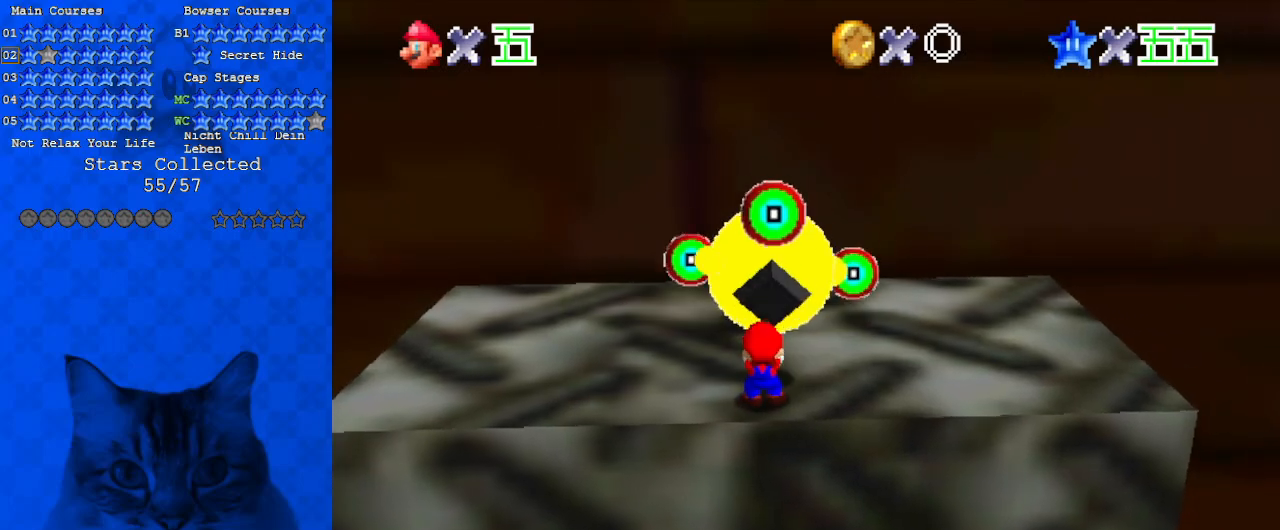
{"keys": [], "events": [[233, "shift", "down"], [333, "down", "down"], [367, "shift", "up"], [467, "down", "up"]]}
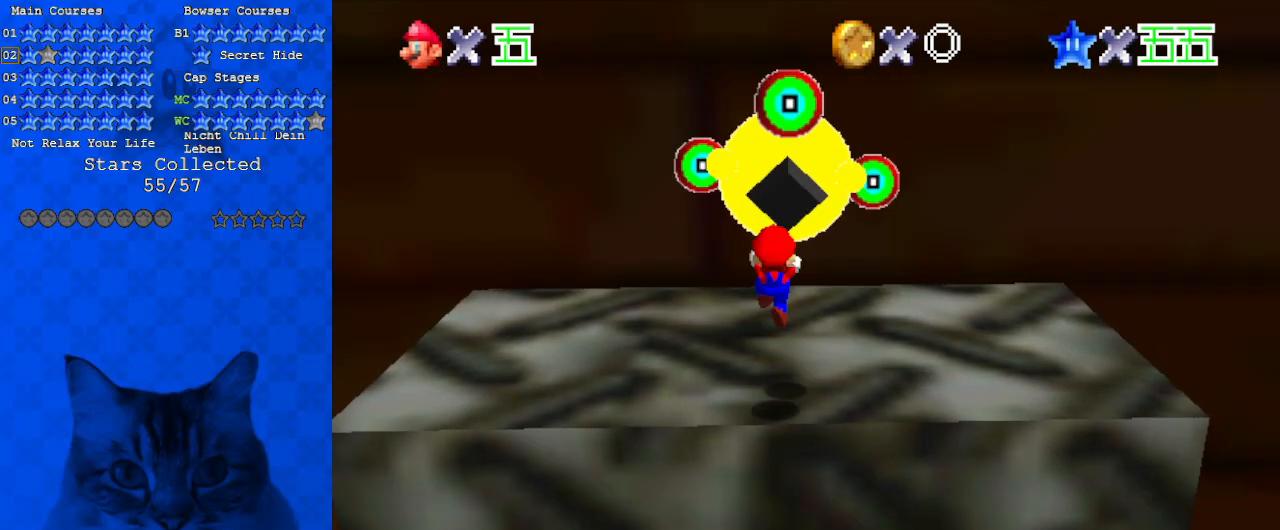
{"keys": [], "events": [[67, "up", "down"], [133, "up", "up"], [367, "a", "down"], [500, "a", "up"]]}
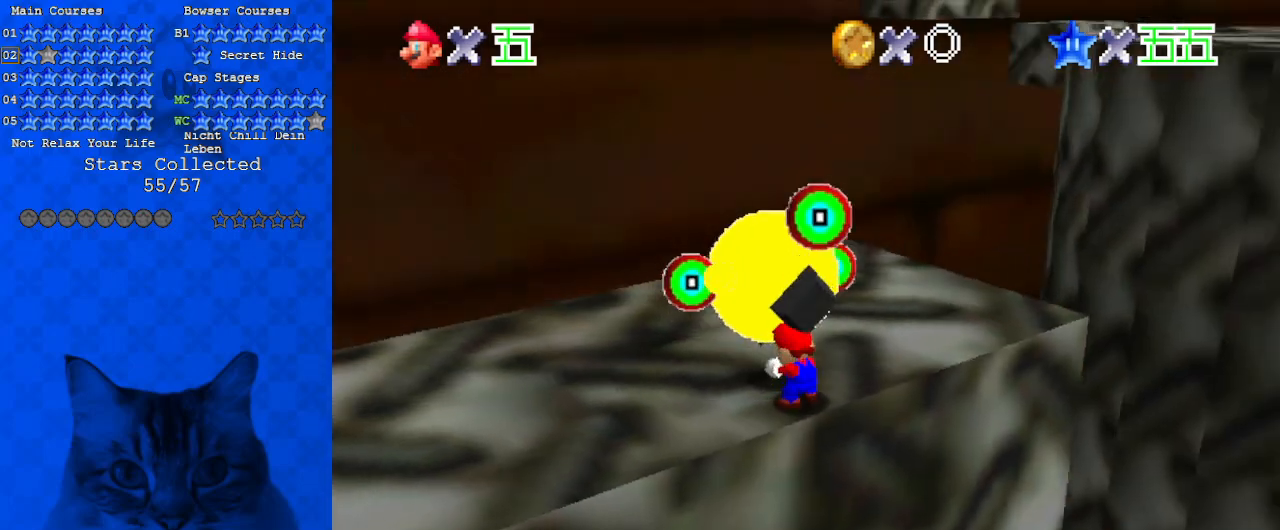
{"keys": [], "events": [[67, "a", "down"], [200, "a", "up"]]}
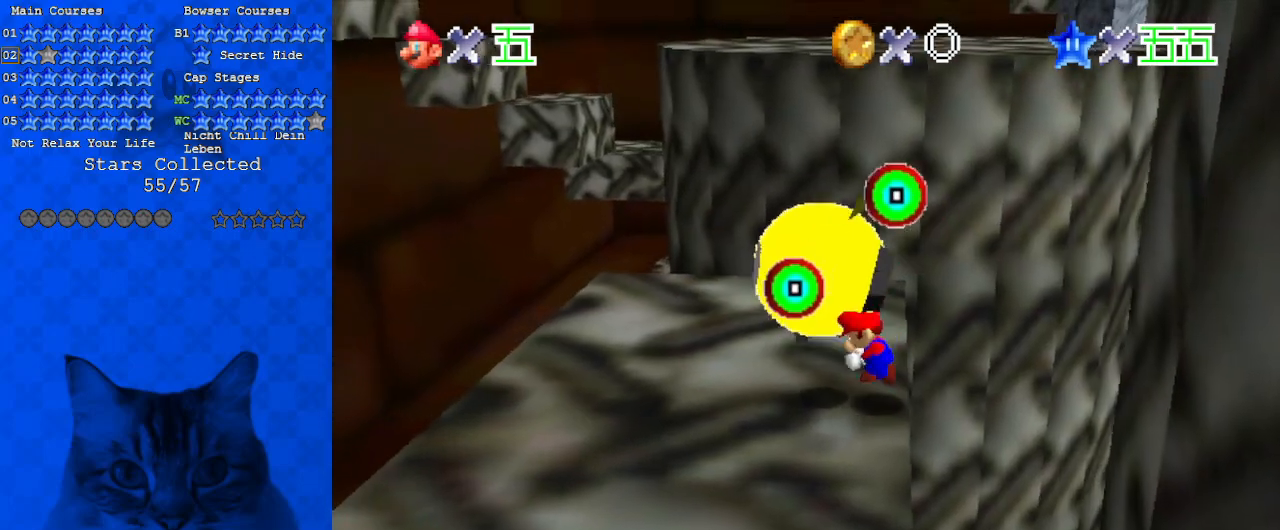
{"keys": ["d"], "events": [[33, "shift", "down"], [167, "down", "down"], [167, "right", "down"], [167, "shift", "up"], [233, "down", "up"], [233, "right", "up"], [400, "left", "down"], [433, "d", "down"], [433, "left", "up"]]}
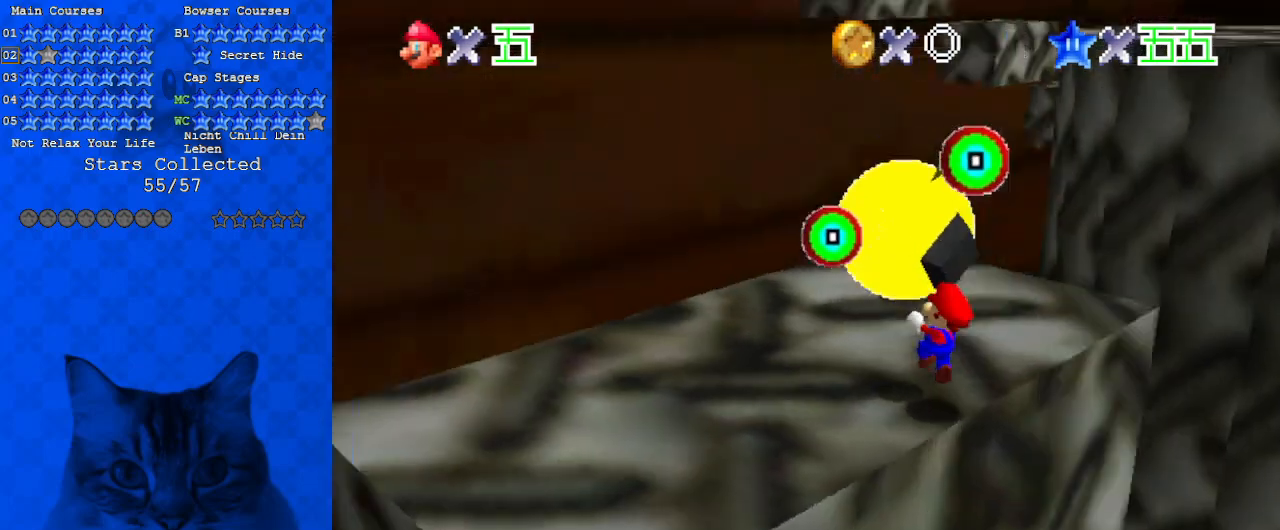
{"keys": [], "events": [[33, "d", "up"], [133, "d", "down"], [267, "d", "up"]]}
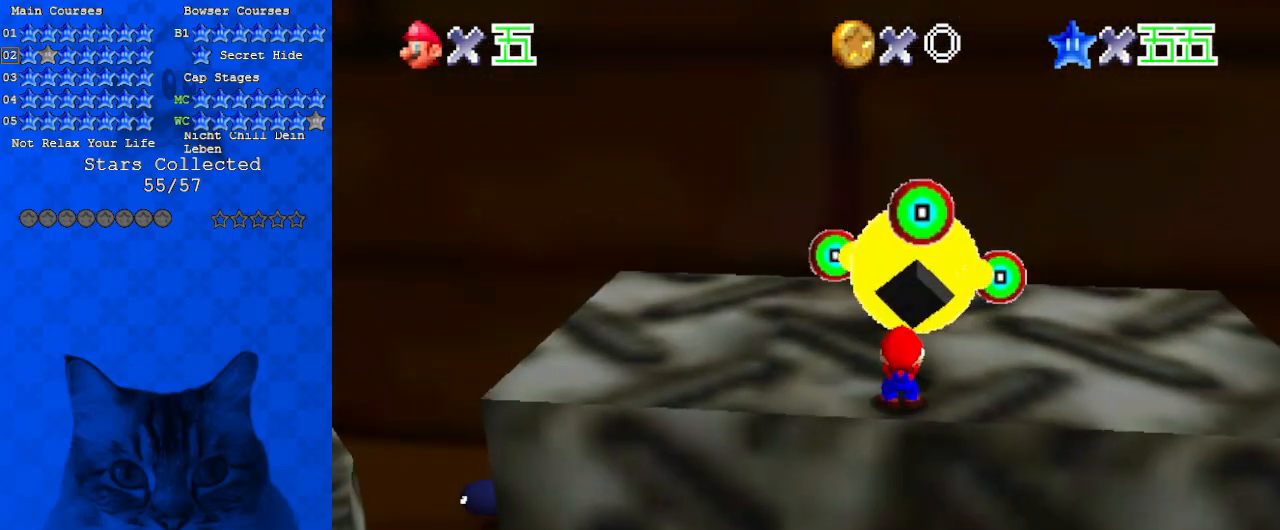
{"keys": [], "events": []}
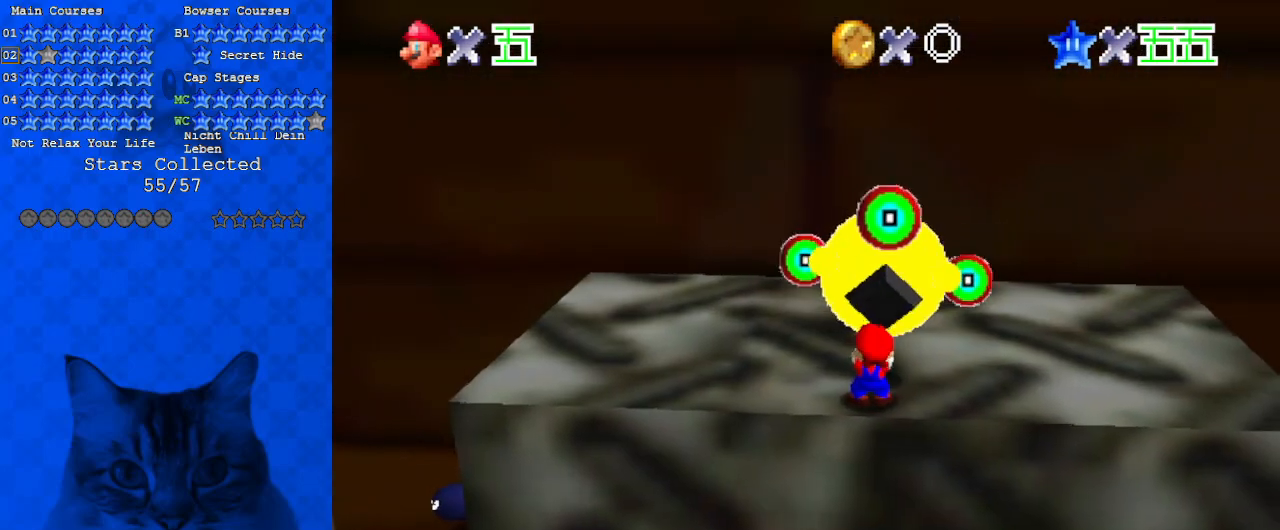
{"keys": [], "events": []}
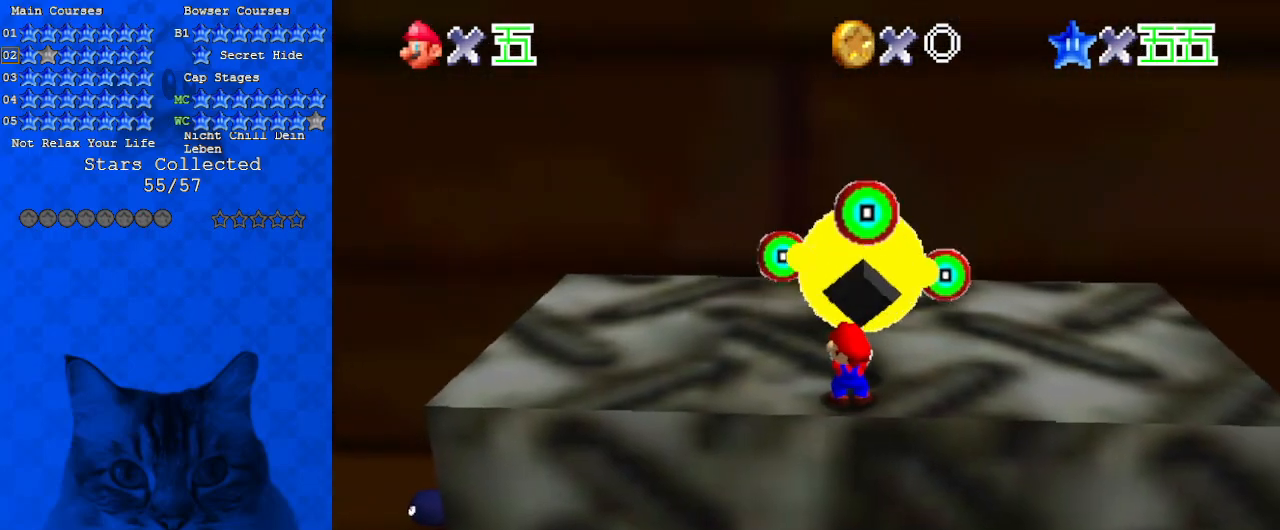
{"keys": [], "events": []}
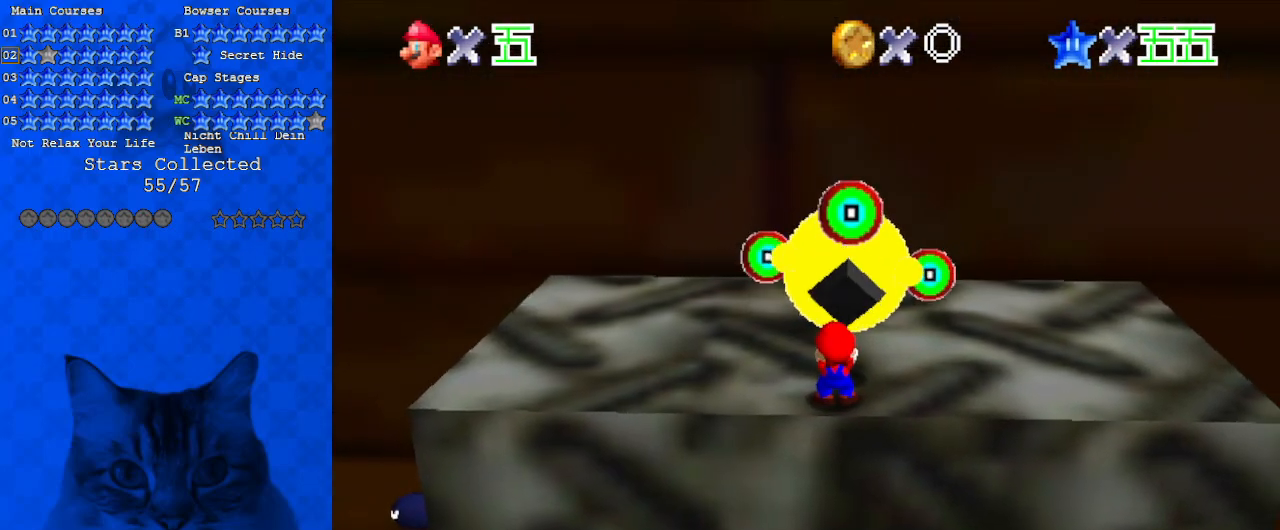
{"keys": ["shift"], "events": [[433, "shift", "down"]]}
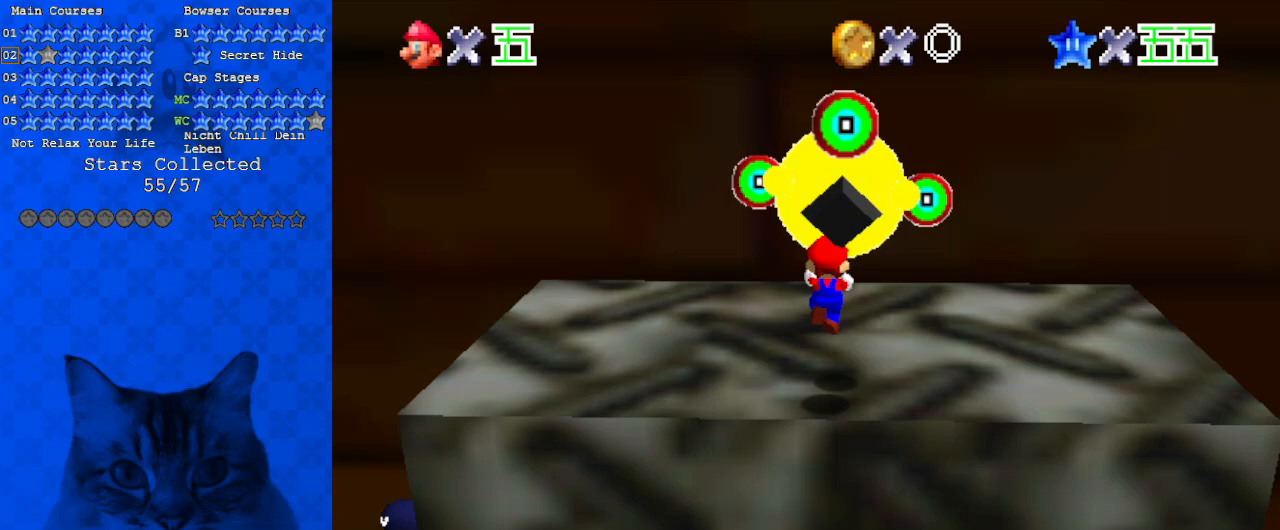
{"keys": [], "events": [[33, "shift", "up"], [67, "down", "down"], [67, "left", "down"], [167, "down", "up"], [167, "left", "up"]]}
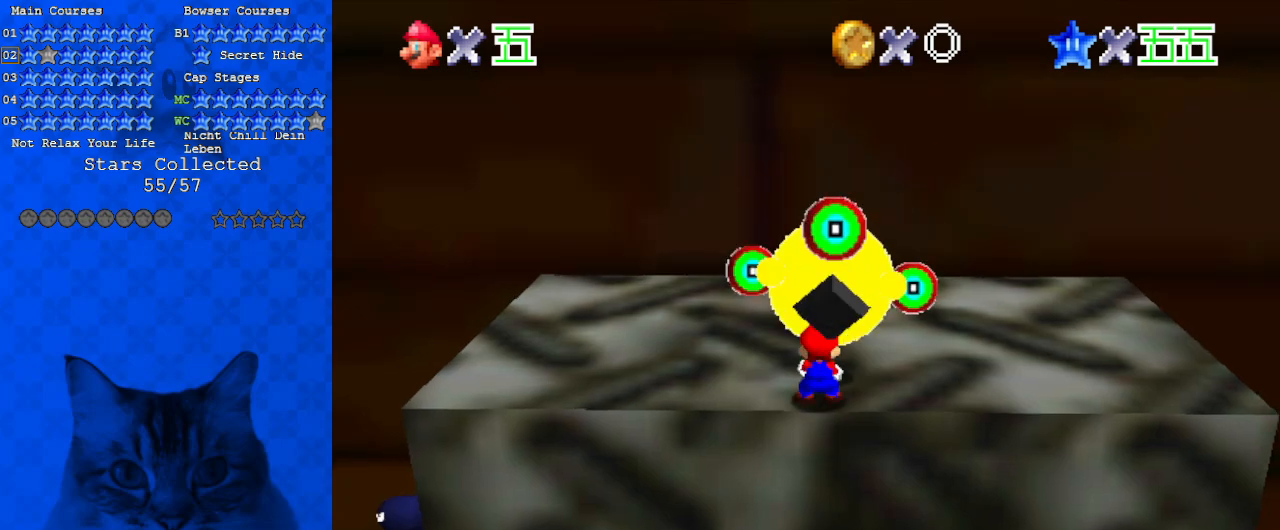
{"keys": [], "events": []}
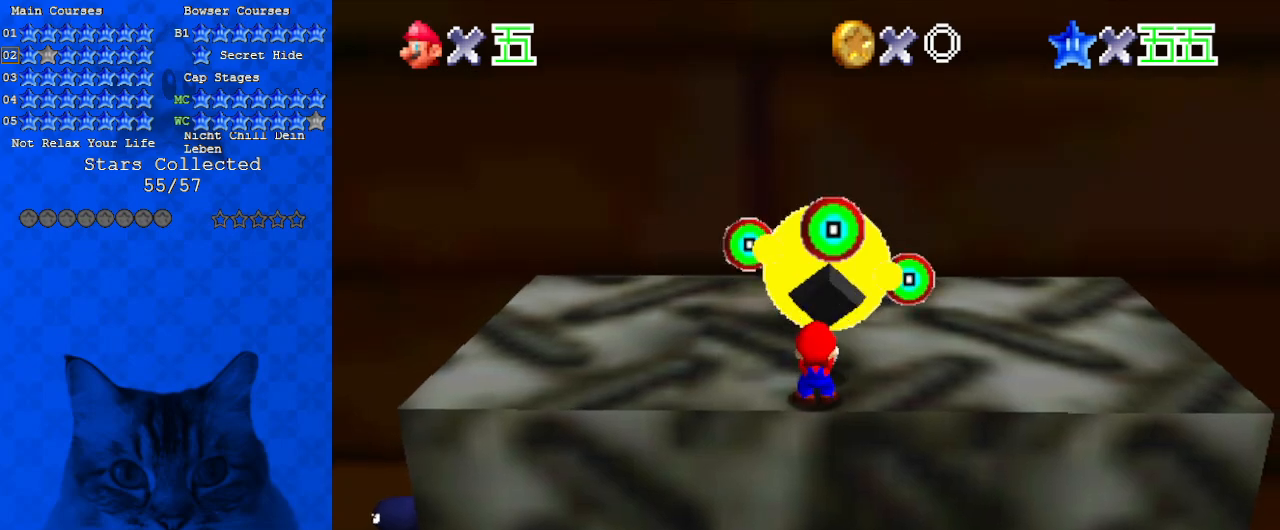
{"keys": [], "events": []}
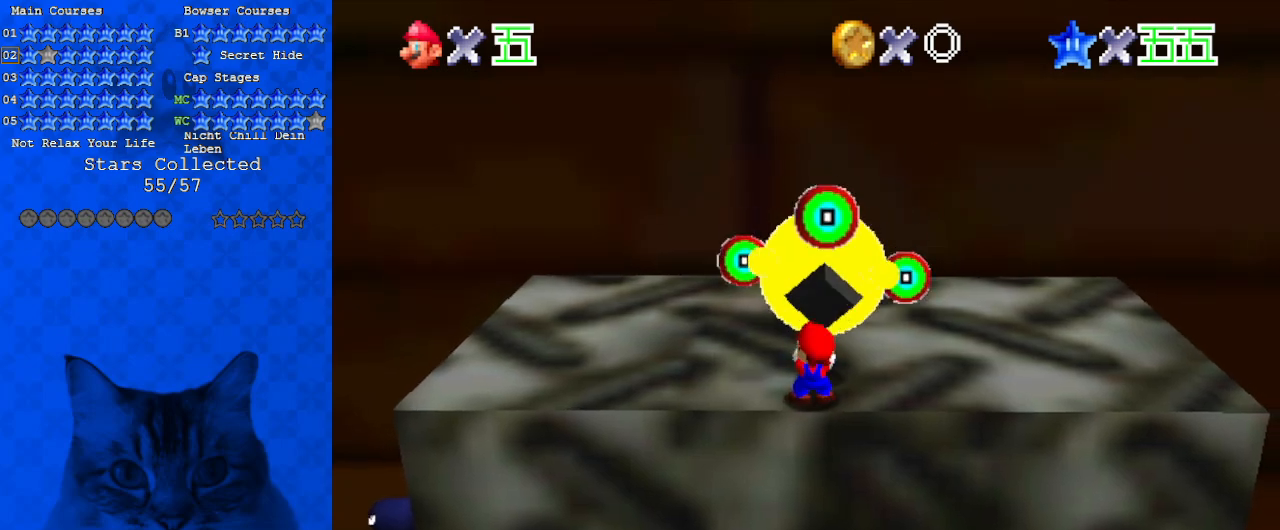
{"keys": [], "events": []}
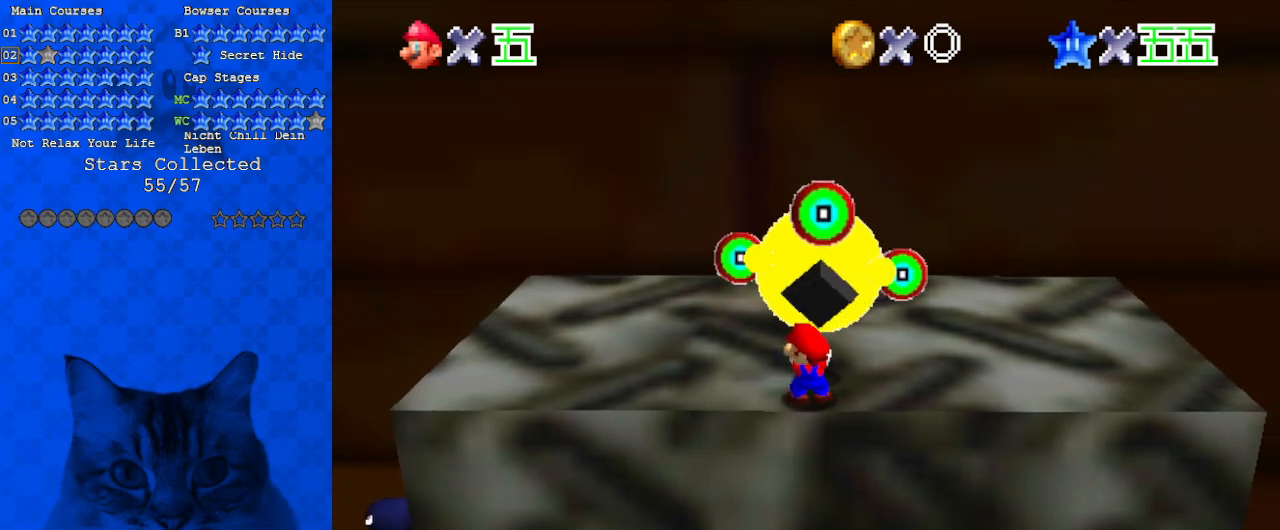
{"keys": [], "events": []}
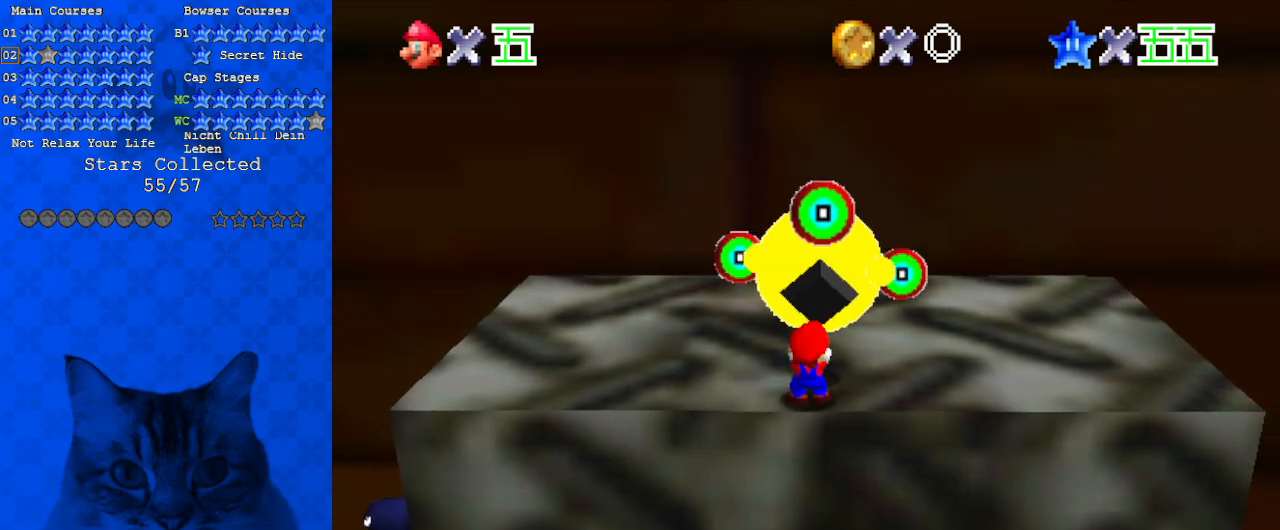
{"keys": [], "events": []}
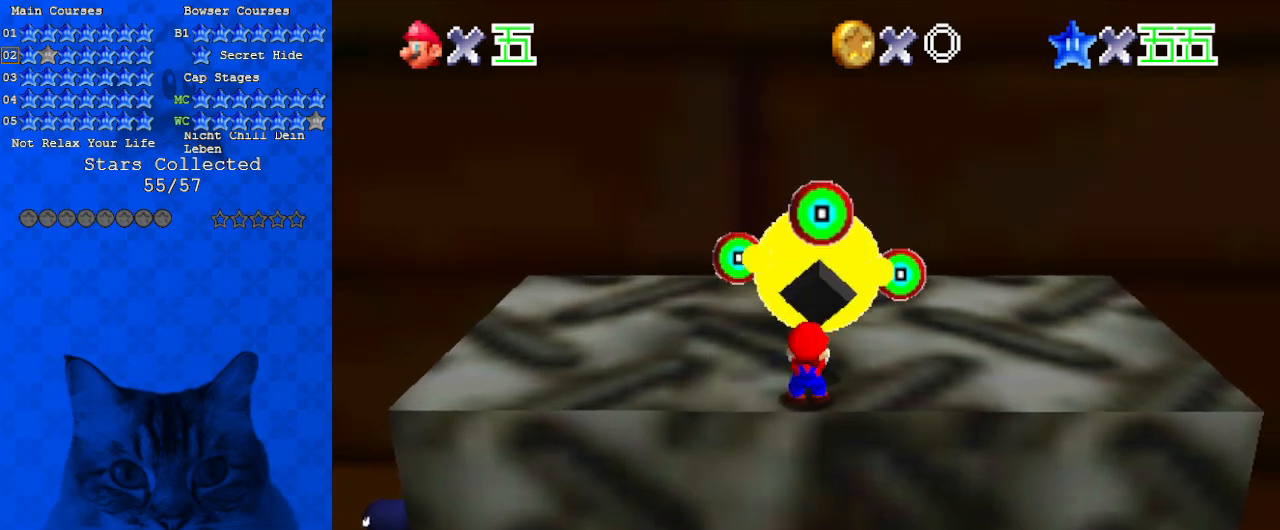
{"keys": [], "events": []}
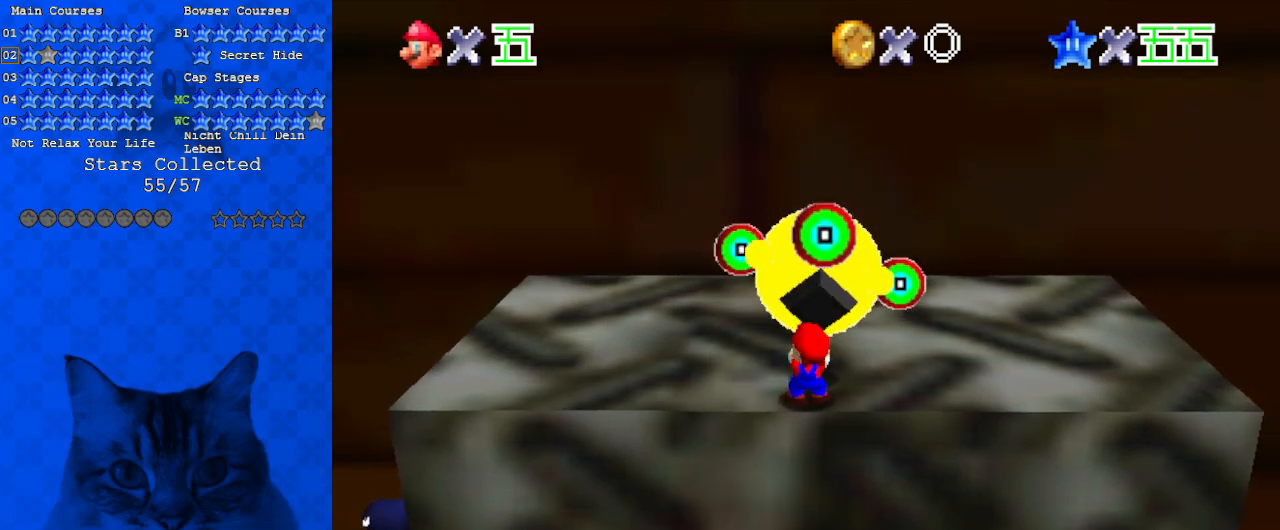
{"keys": ["down"], "events": [[400, "shift", "down"], [467, "down", "down"], [500, "shift", "up"]]}
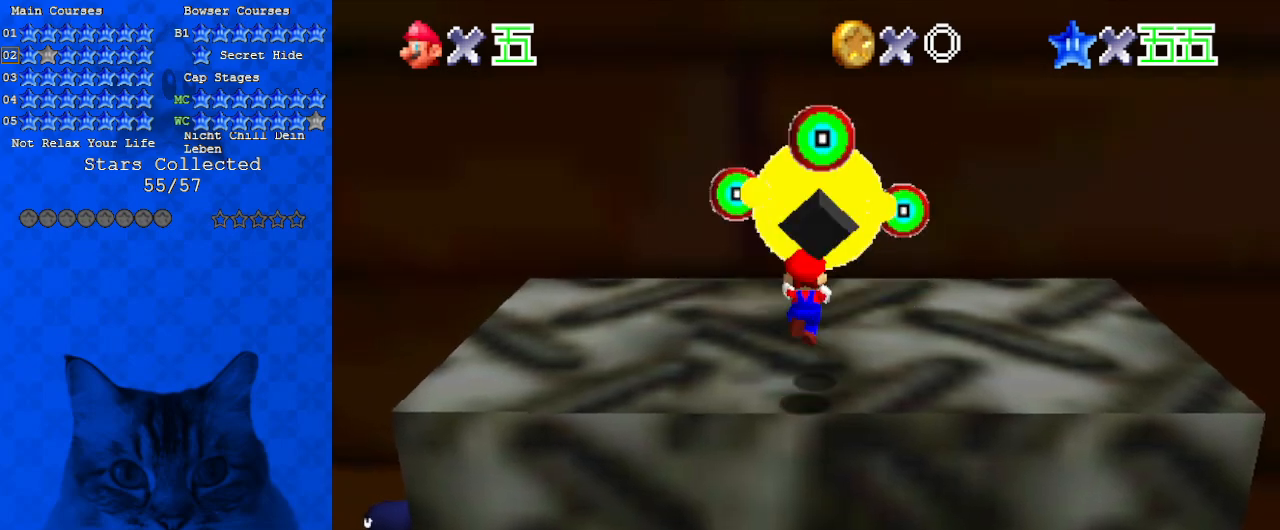
{"keys": ["down"], "events": [[67, "left", "down"], [133, "left", "up"], [233, "w", "down"], [367, "w", "up"]]}
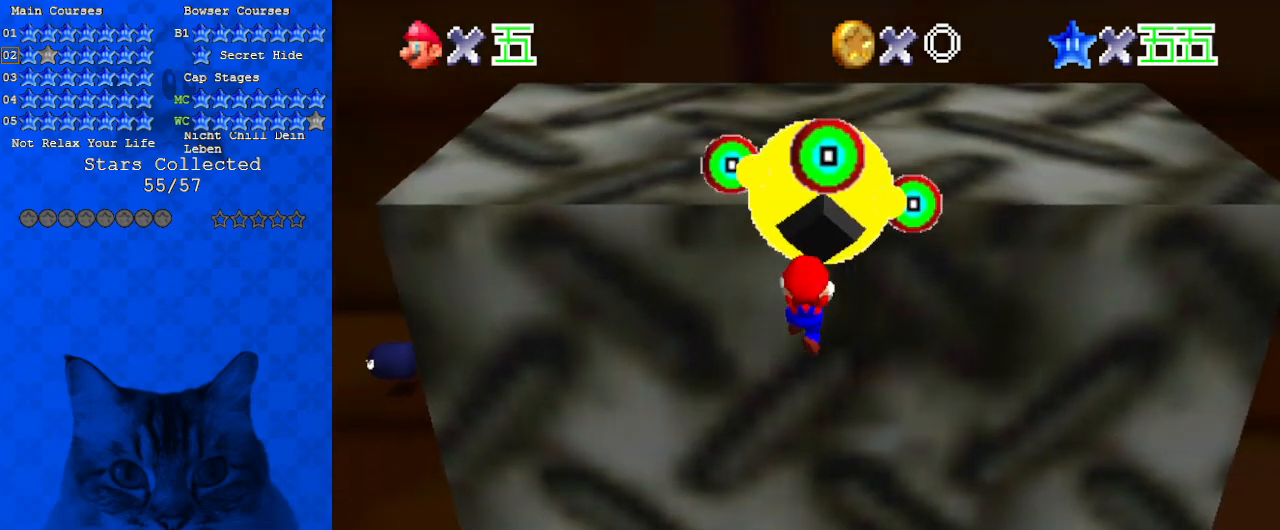
{"keys": ["down", "left"], "events": [[467, "left", "down"]]}